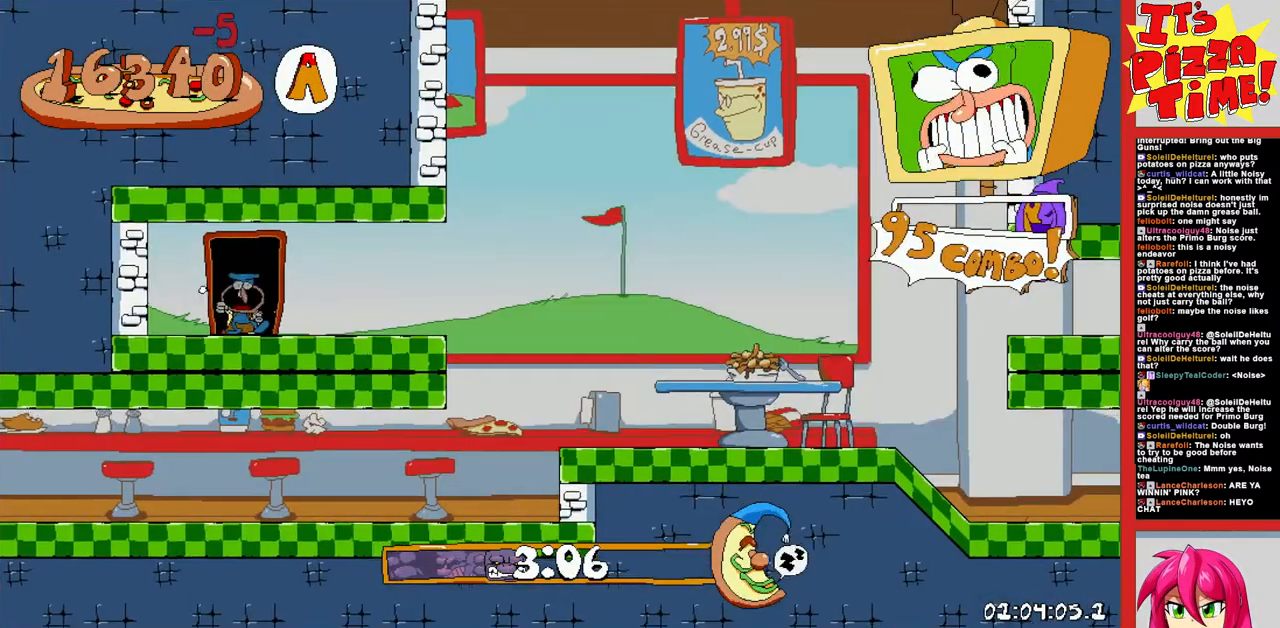
Gameplay with a controller (Nintendo layout); each line is a JSON object with the inputs held at the frame after it (dt_ms = milliseconds from this image to that frame). "events" lists button and stick changes between this image and that frame as [ms after this image, input, new state], when the widget could be followed in between. Not read: L3 R3.
{"dt_ms": 500, "buttons": ["R1", "DPAD_DOWN", "DPAD_LEFT"], "events": [[67, "R1", "down"], [117, "Y", "up"], [283, "DPAD_DOWN", "down"], [300, "DPAD_RIGHT", "up"], [317, "DPAD_LEFT", "down"]]}
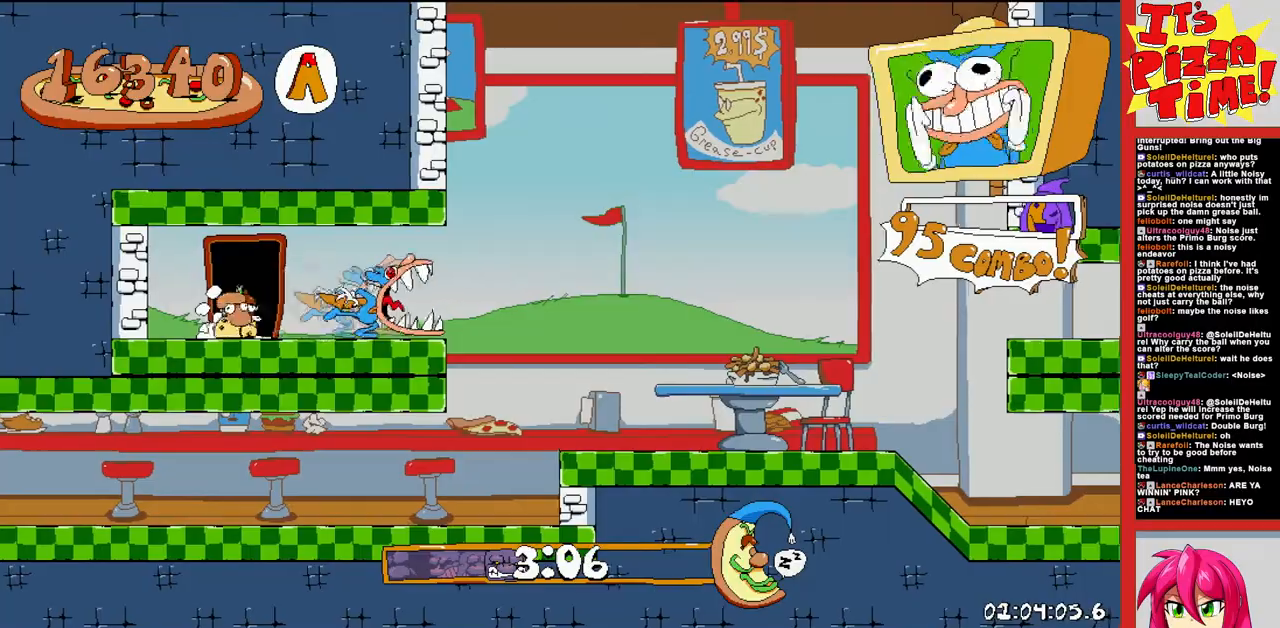
{"dt_ms": 500, "buttons": ["R1", "DPAD_LEFT"], "events": [[100, "Y", "down"], [200, "Y", "up"], [300, "DPAD_DOWN", "up"]]}
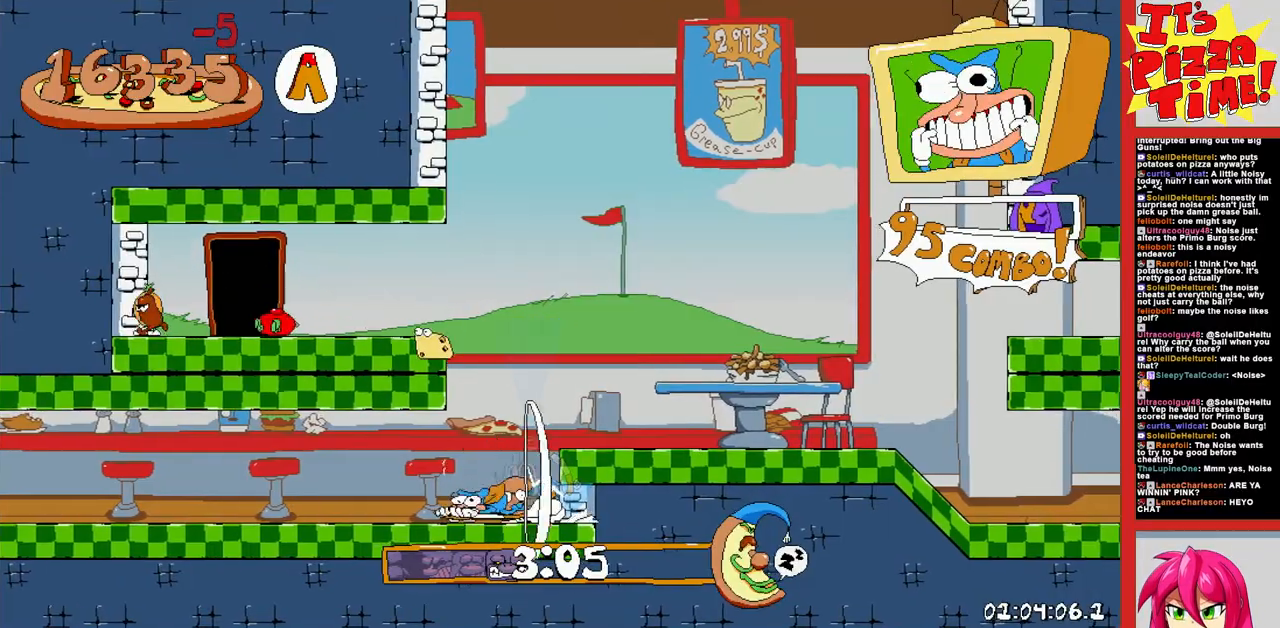
{"dt_ms": 500, "buttons": ["R1", "DPAD_LEFT"], "events": []}
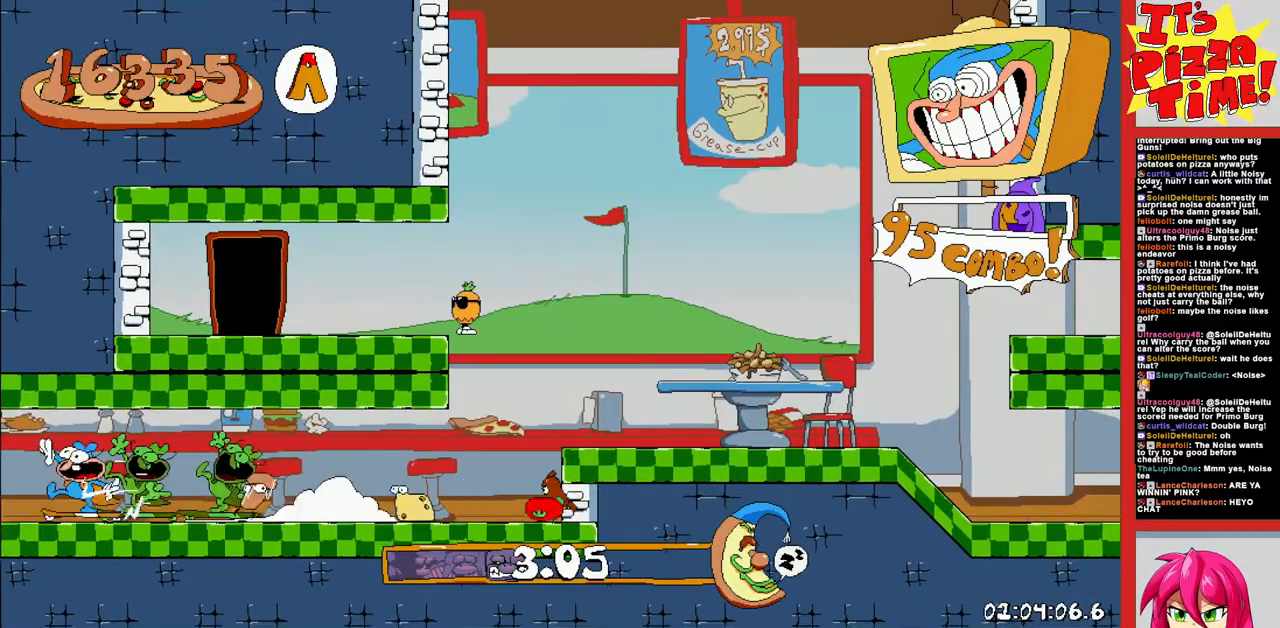
{"dt_ms": 500, "buttons": ["R1", "DPAD_LEFT"], "events": []}
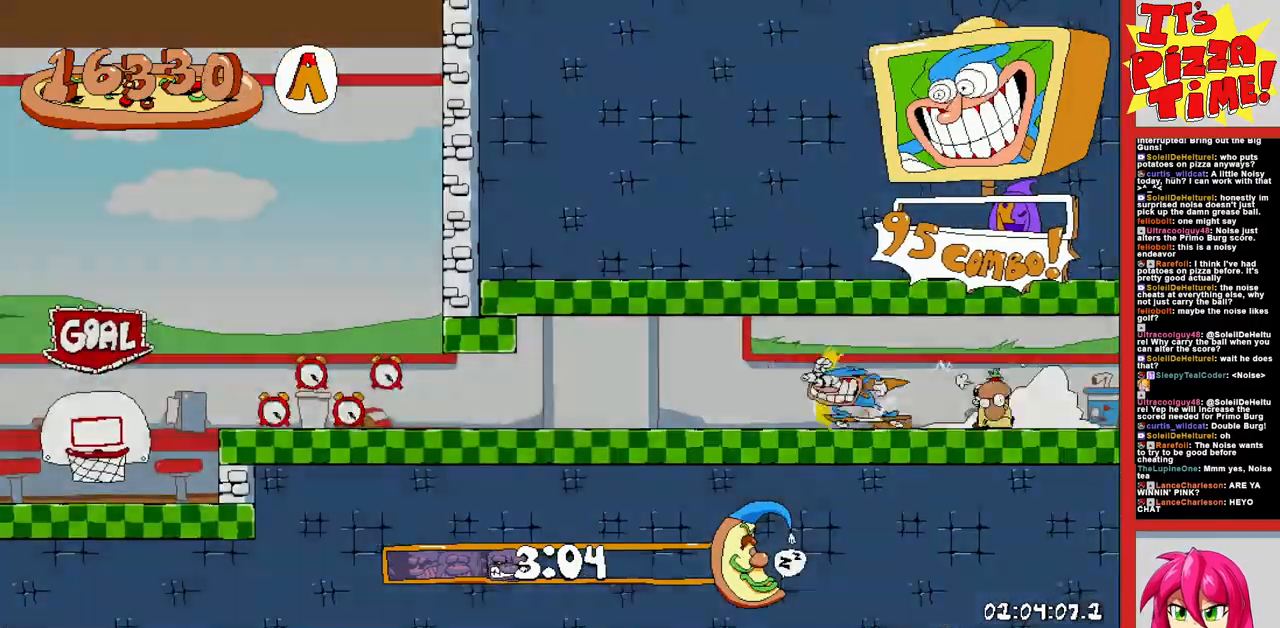
{"dt_ms": 500, "buttons": ["R1", "DPAD_LEFT"], "events": [[300, "B", "down"], [417, "B", "up"]]}
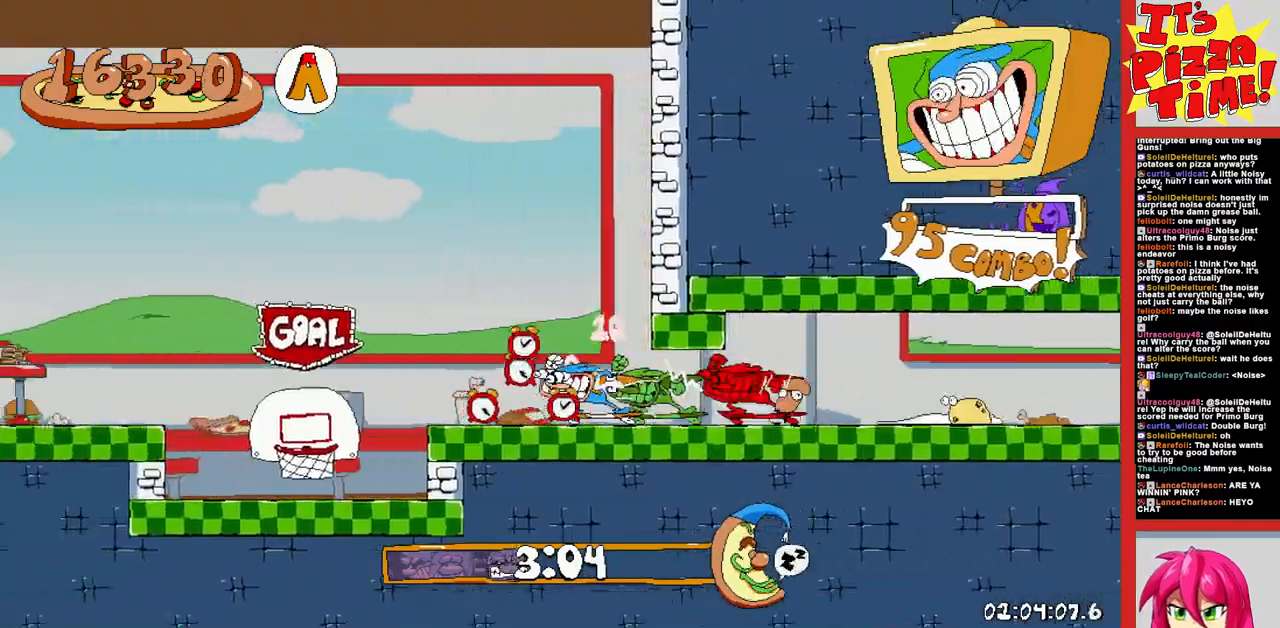
{"dt_ms": 500, "buttons": ["B", "R1", "DPAD_LEFT"], "events": [[417, "B", "down"]]}
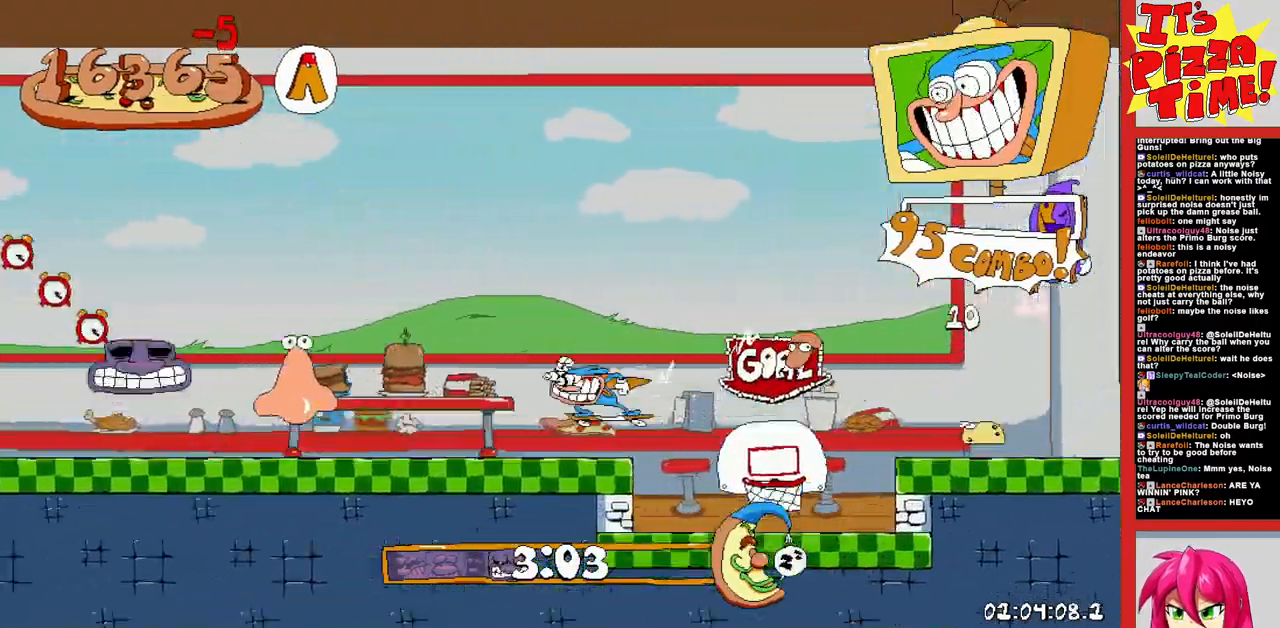
{"dt_ms": 500, "buttons": ["B", "R1", "DPAD_LEFT"], "events": [[183, "B", "up"], [267, "DPAD_UP", "down"], [317, "B", "down"], [417, "Y", "down"], [450, "DPAD_UP", "up"], [500, "Y", "up"]]}
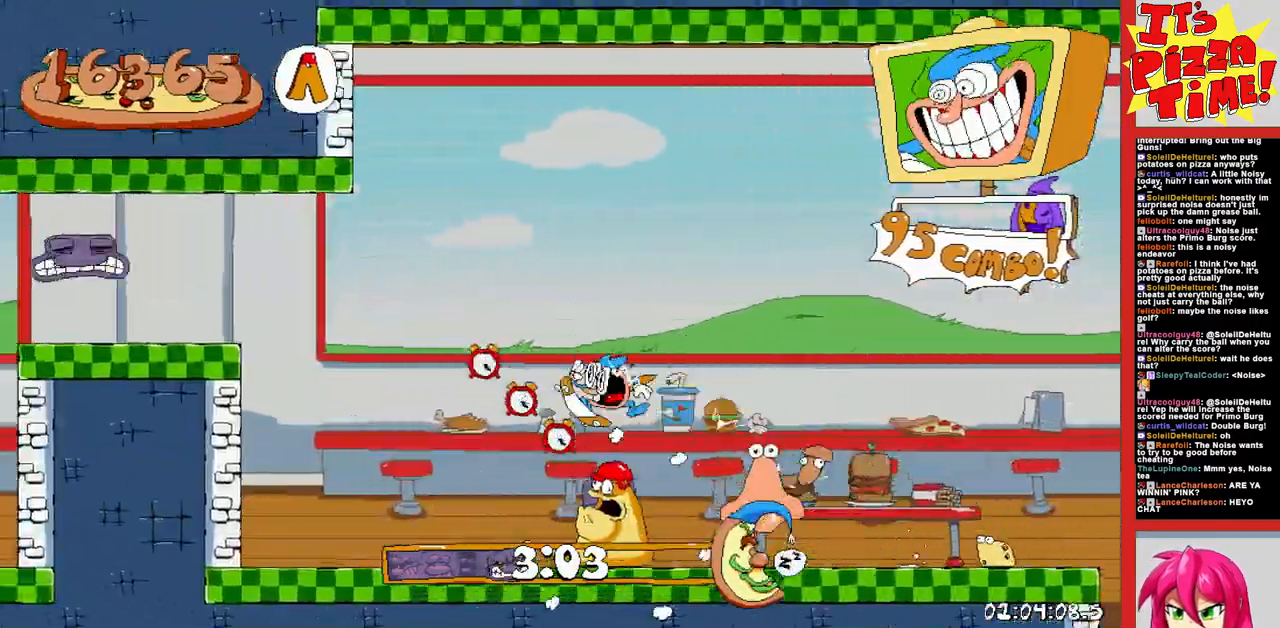
{"dt_ms": 500, "buttons": ["R1", "DPAD_LEFT"], "events": [[17, "B", "up"]]}
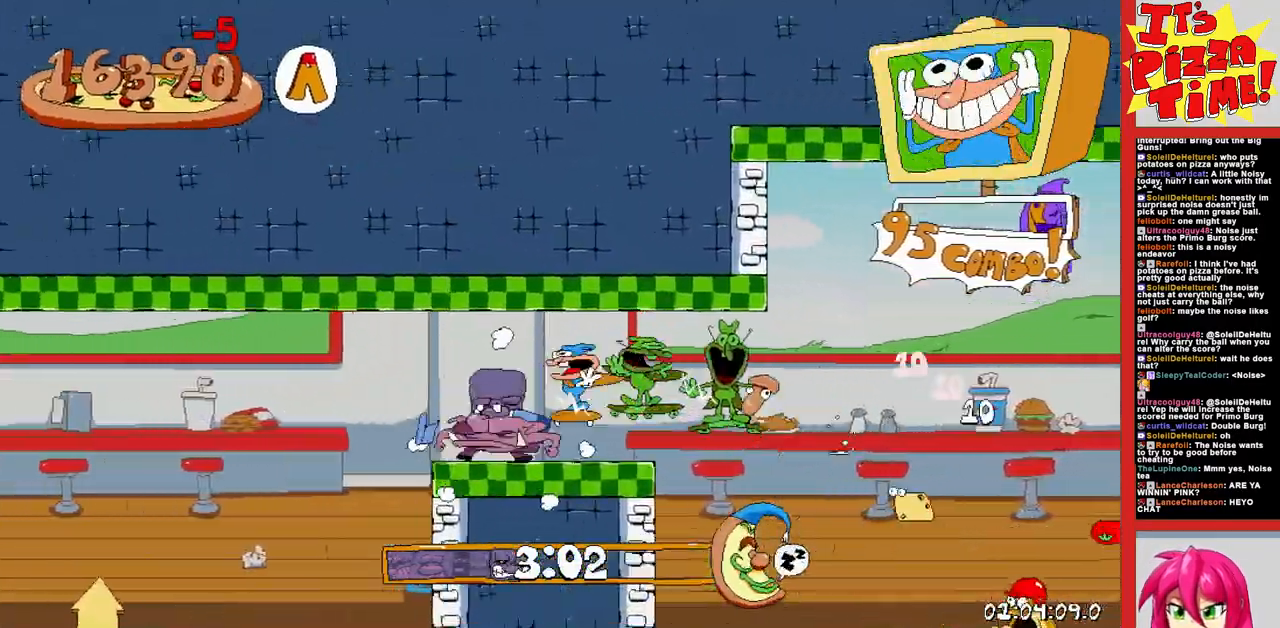
{"dt_ms": 500, "buttons": ["R1", "DPAD_LEFT"], "events": []}
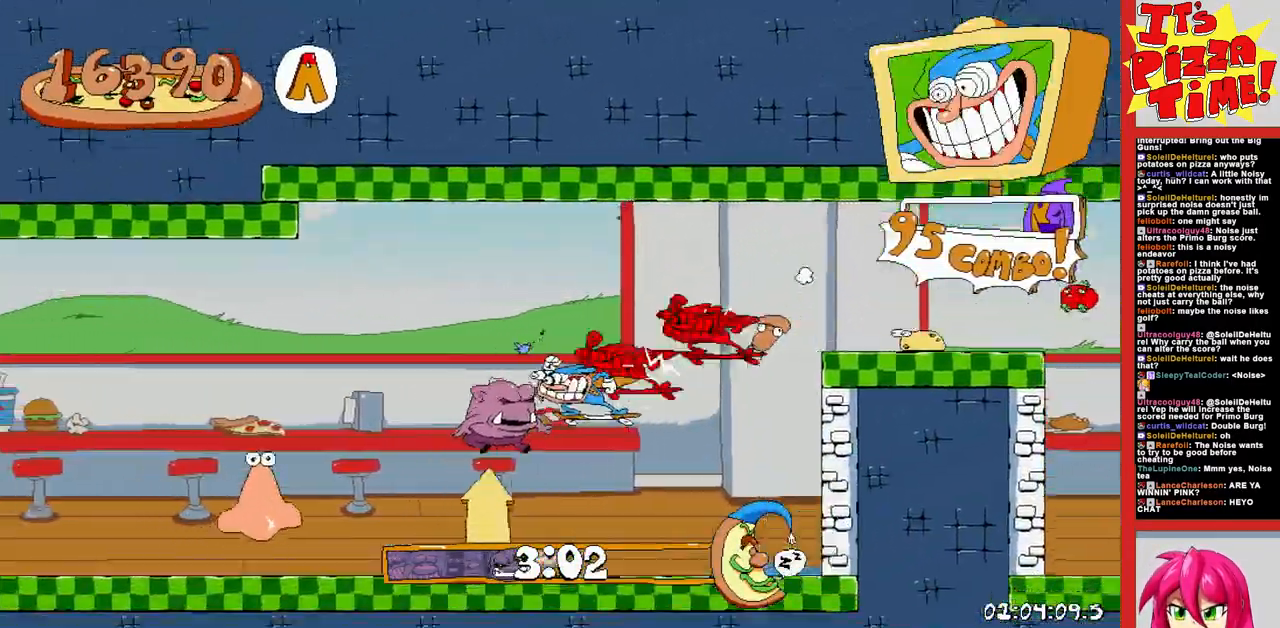
{"dt_ms": 500, "buttons": ["B", "R1", "DPAD_LEFT"], "events": [[483, "B", "down"]]}
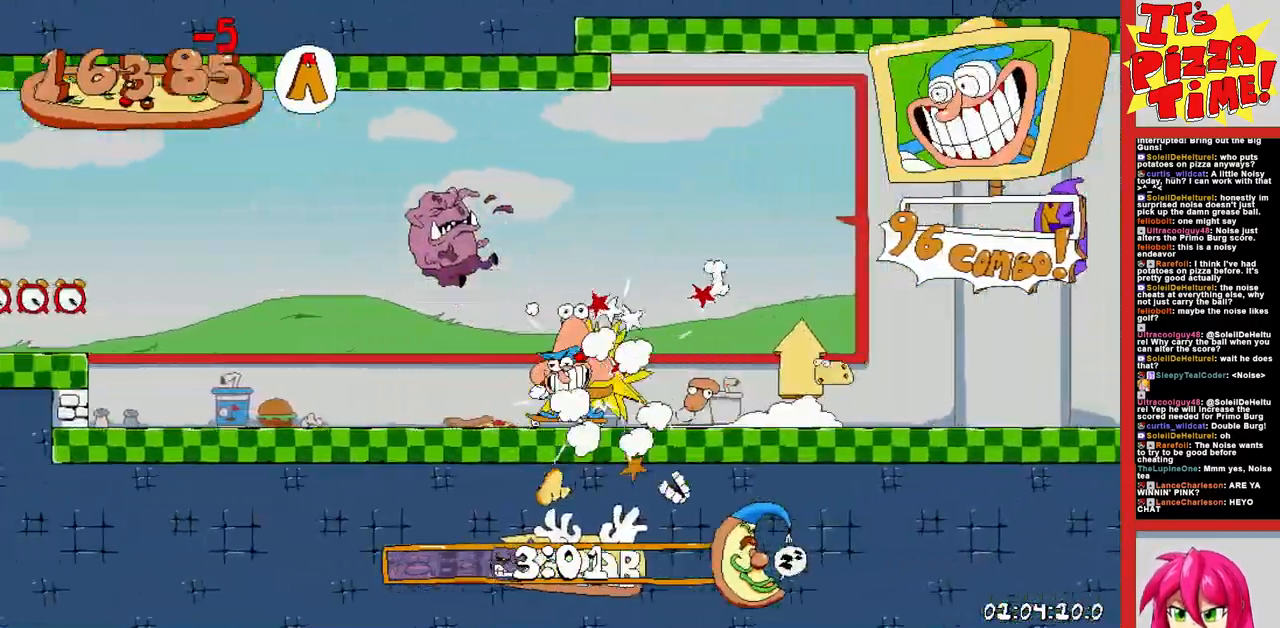
{"dt_ms": 500, "buttons": ["R1", "DPAD_LEFT"], "events": [[117, "B", "up"]]}
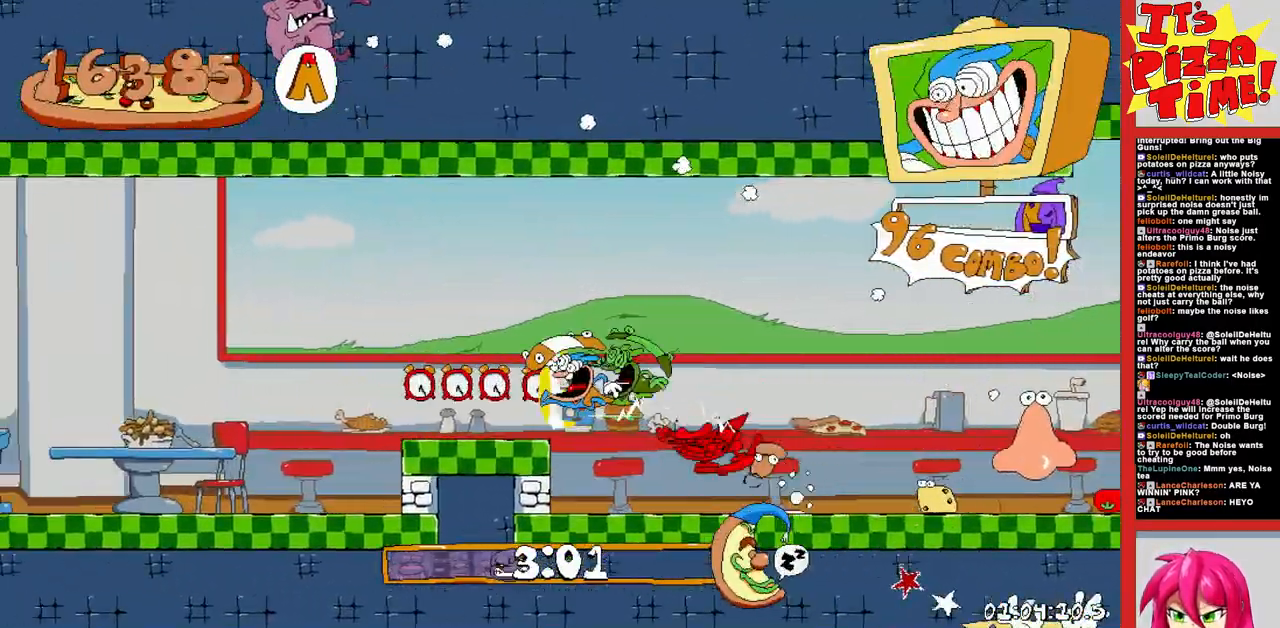
{"dt_ms": 500, "buttons": ["R1", "DPAD_LEFT"], "events": []}
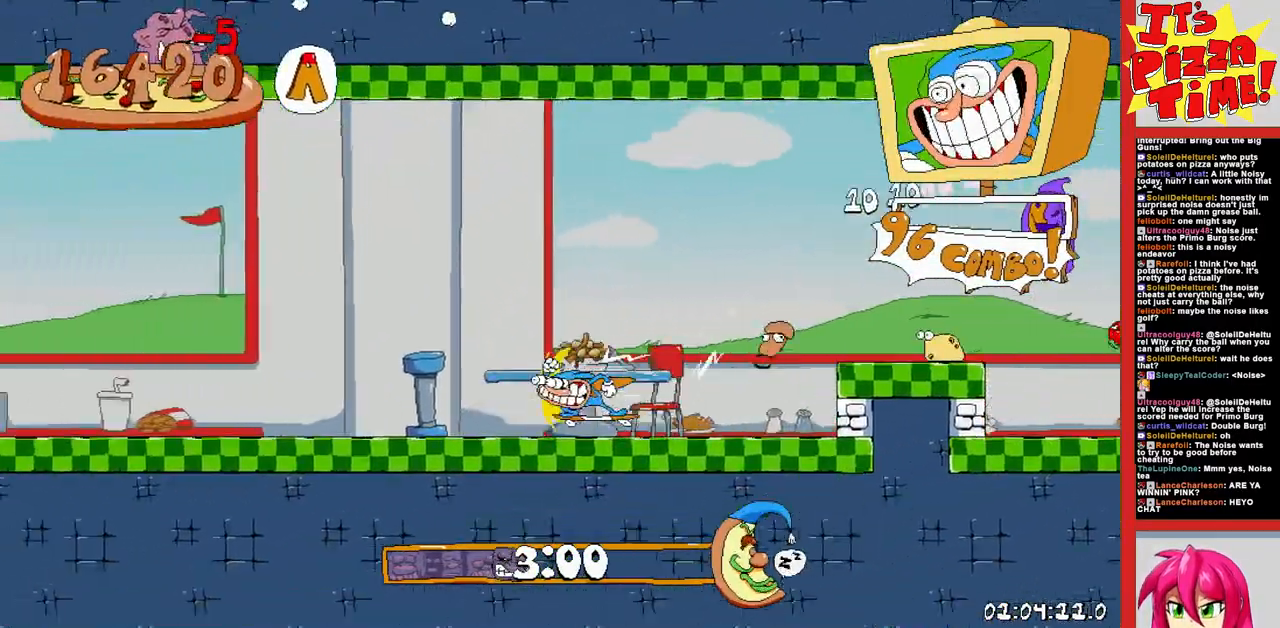
{"dt_ms": 500, "buttons": ["B", "R1", "DPAD_LEFT"], "events": [[383, "B", "down"]]}
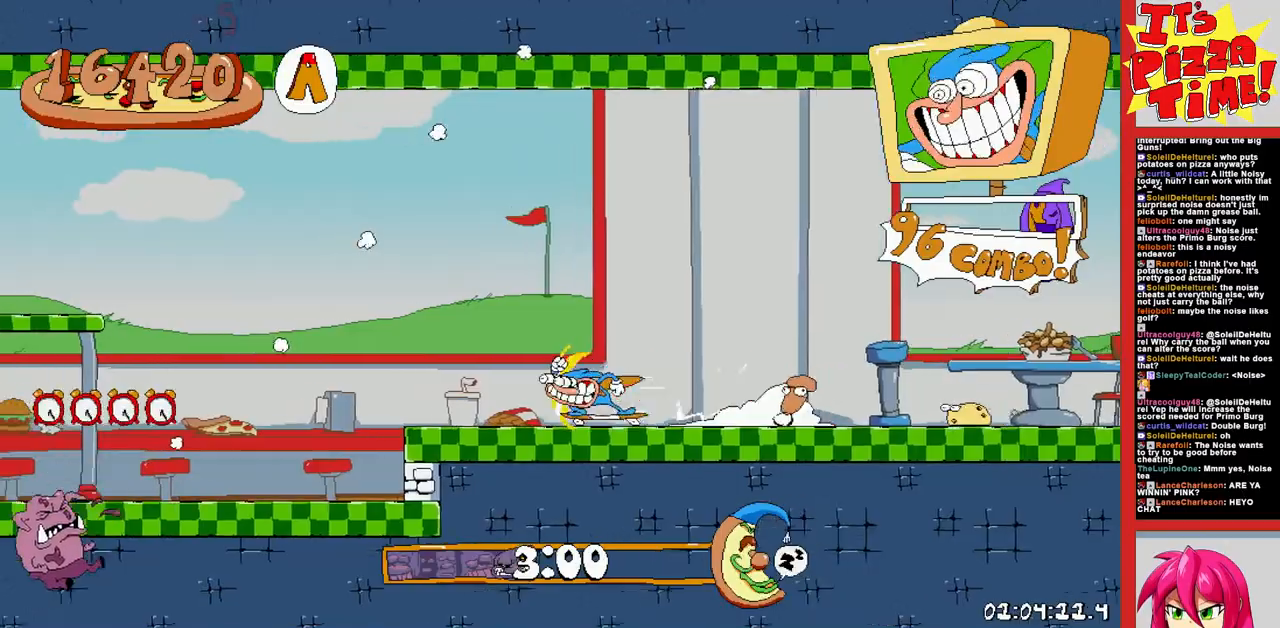
{"dt_ms": 500, "buttons": ["R1", "DPAD_LEFT"], "events": [[183, "B", "up"]]}
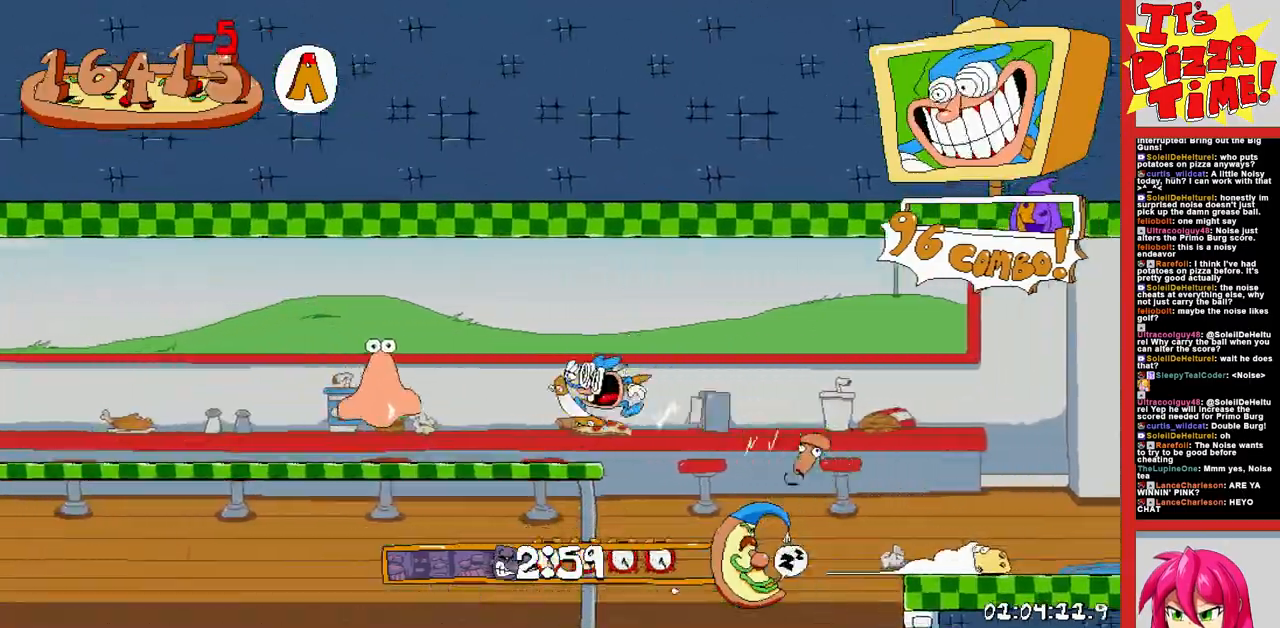
{"dt_ms": 500, "buttons": ["R1", "DPAD_LEFT"], "events": []}
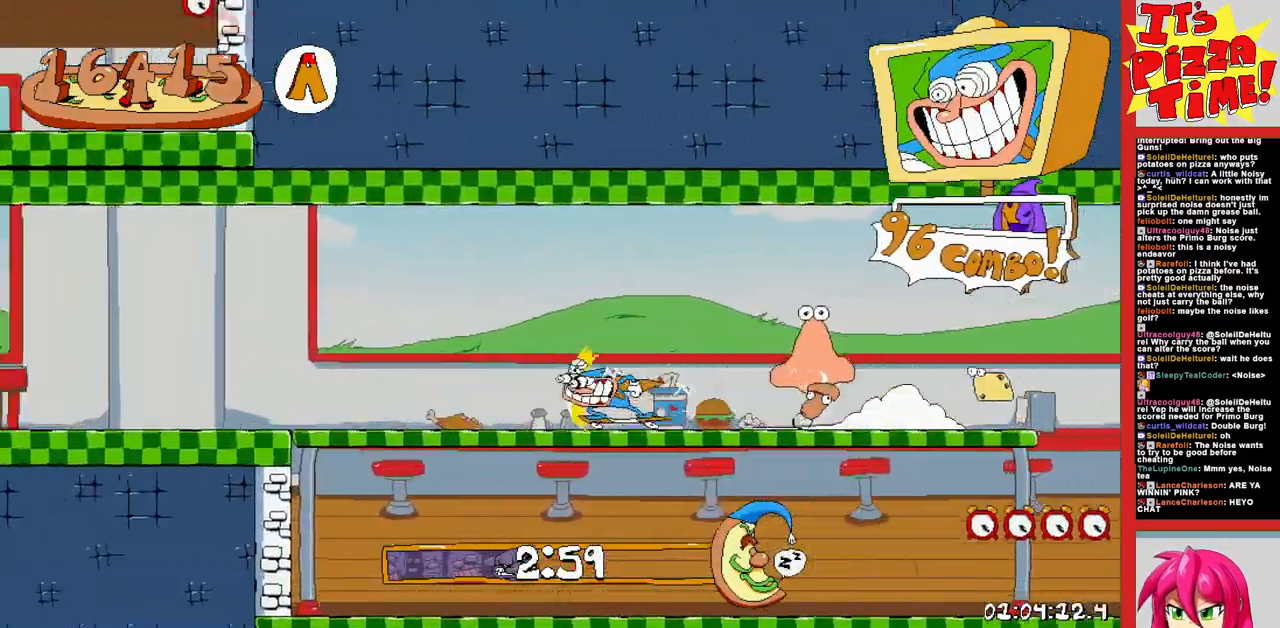
{"dt_ms": 500, "buttons": ["DPAD_LEFT"], "events": [[400, "L1", "down"], [467, "R1", "up"], [500, "L1", "up"]]}
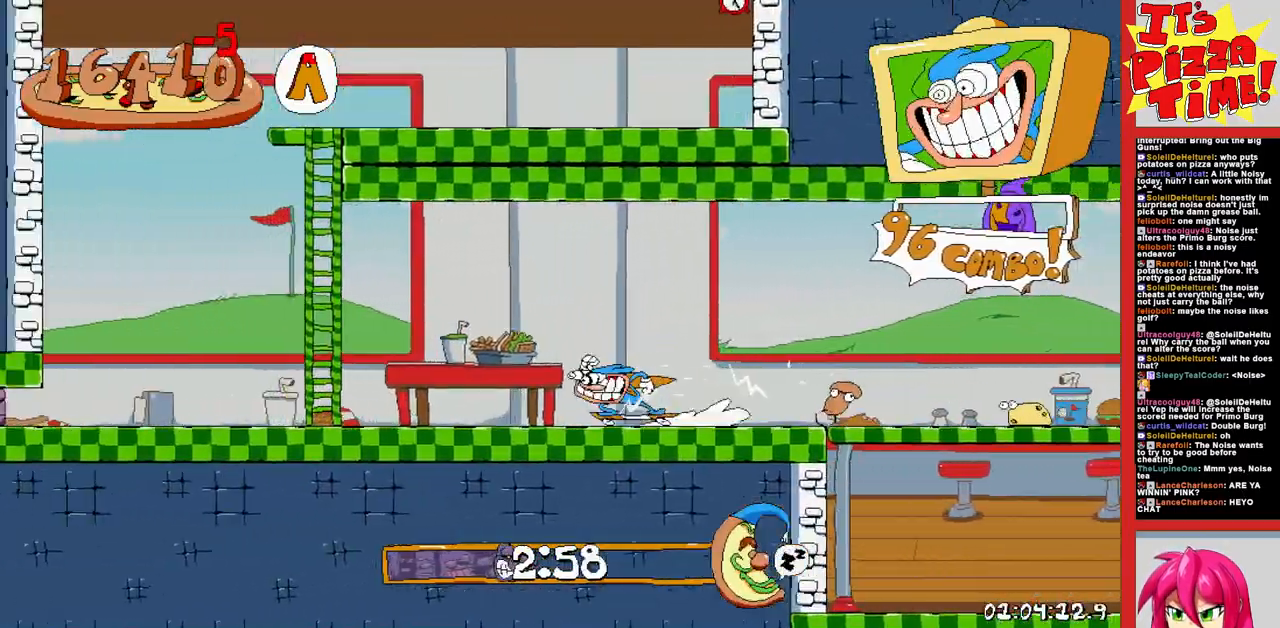
{"dt_ms": 500, "buttons": [], "events": [[317, "DPAD_LEFT", "up"]]}
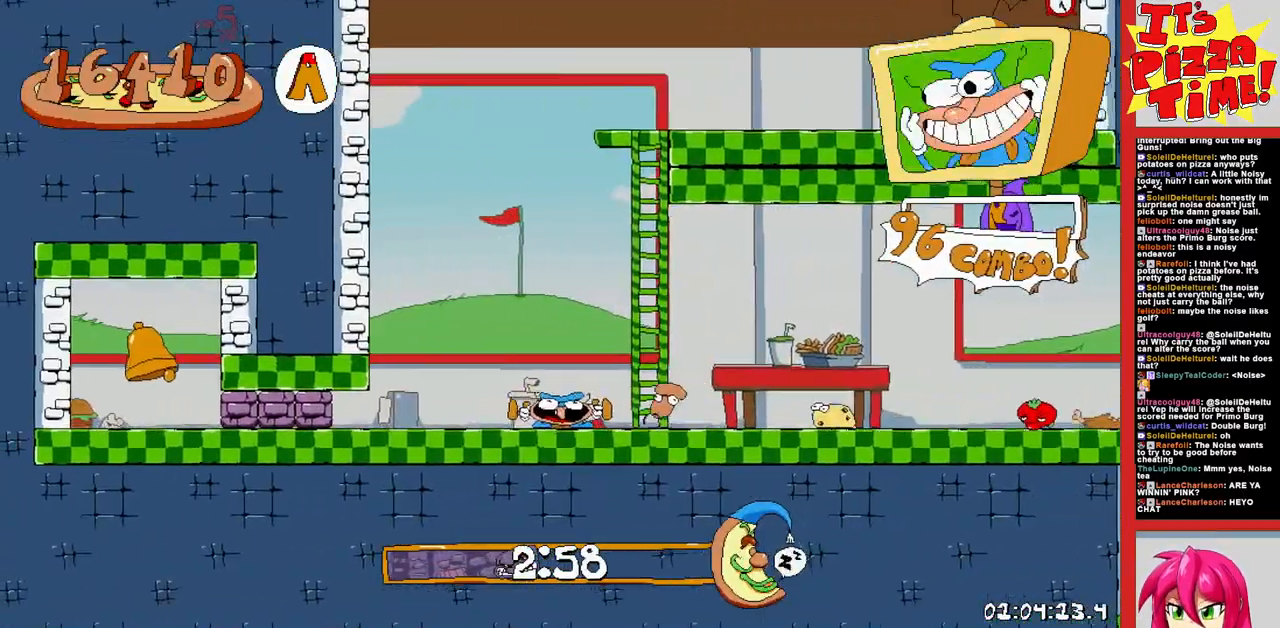
{"dt_ms": 500, "buttons": ["R1", "DPAD_RIGHT"], "events": [[17, "DPAD_RIGHT", "down"], [50, "Y", "down"], [133, "R1", "down"], [167, "Y", "up"]]}
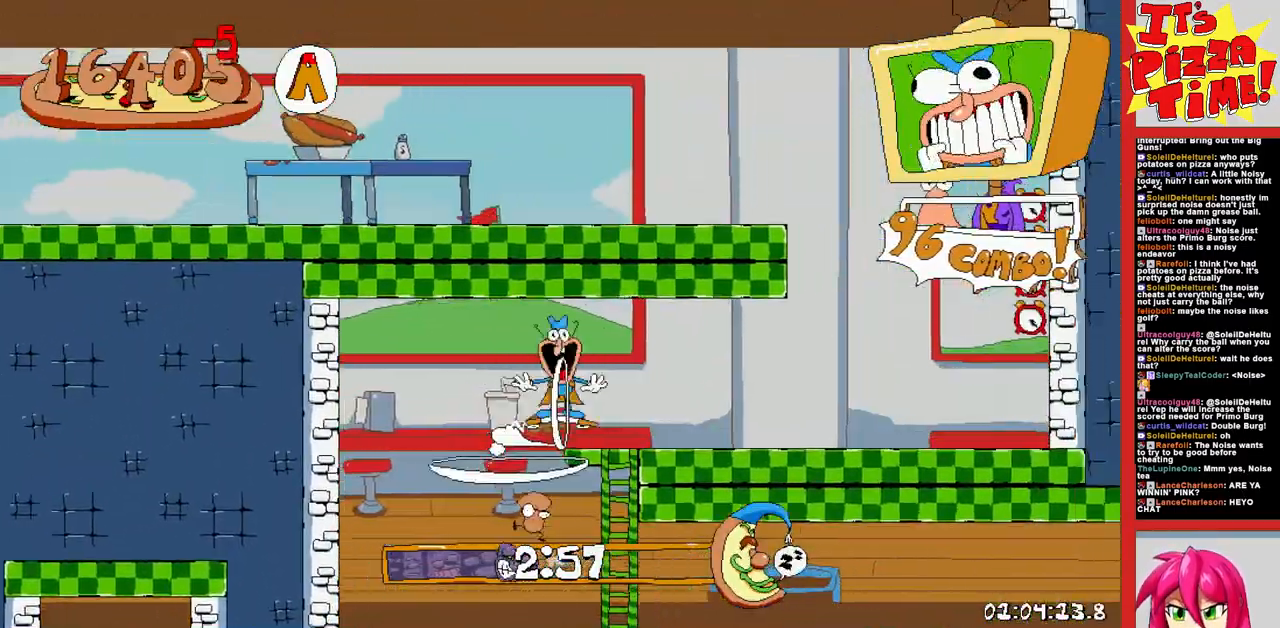
{"dt_ms": 500, "buttons": ["R1", "DPAD_LEFT"], "events": [[83, "B", "down"], [233, "DPAD_RIGHT", "up"], [250, "B", "up"], [267, "DPAD_LEFT", "down"], [333, "Y", "down"], [450, "Y", "up"]]}
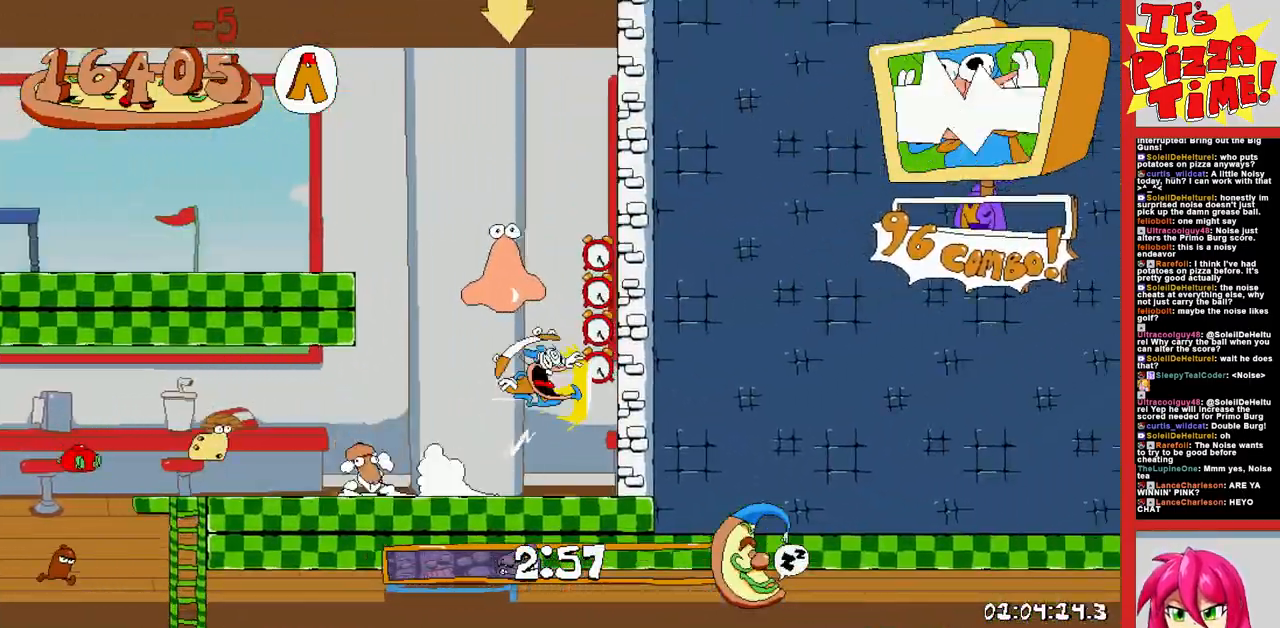
{"dt_ms": 500, "buttons": ["R1", "DPAD_DOWN", "DPAD_LEFT"], "events": [[350, "DPAD_DOWN", "down"]]}
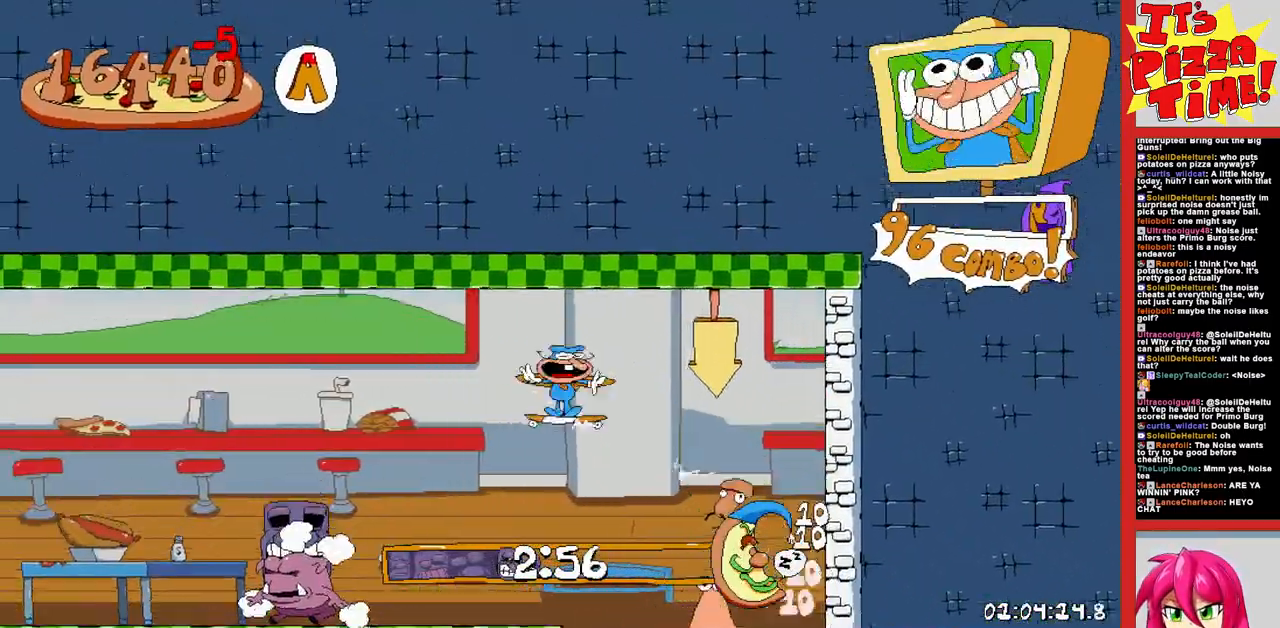
{"dt_ms": 500, "buttons": ["R1", "DPAD_LEFT"], "events": [[100, "Y", "down"], [183, "Y", "up"], [267, "Y", "down"], [367, "Y", "up"], [483, "DPAD_DOWN", "up"]]}
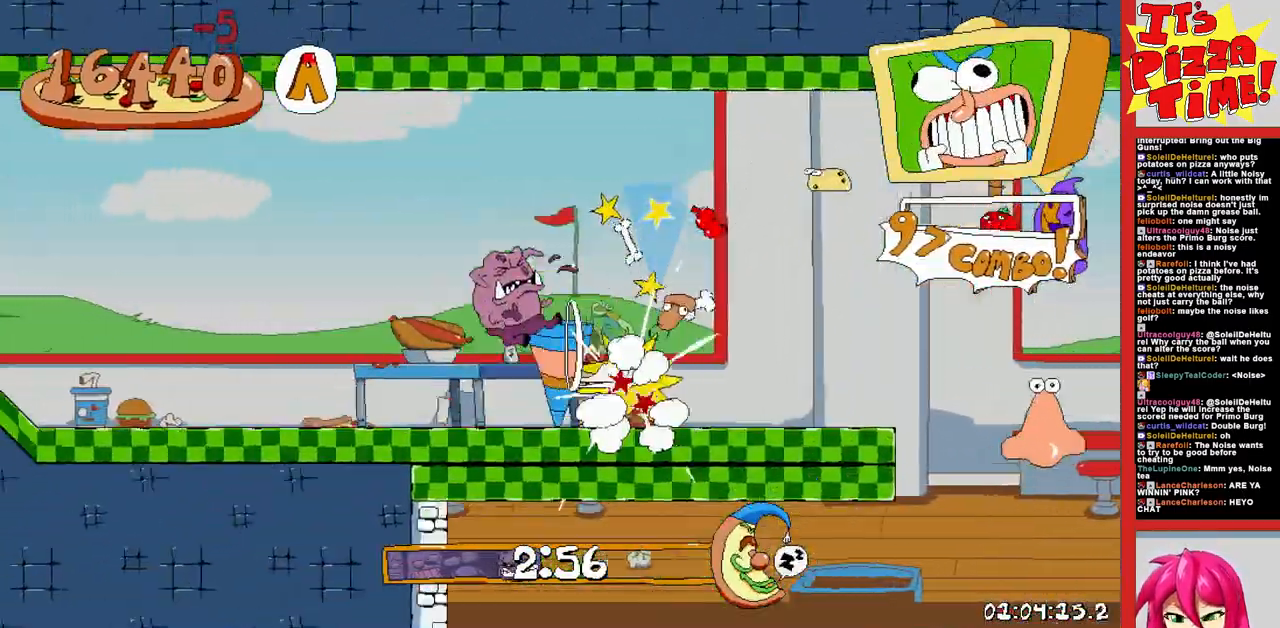
{"dt_ms": 500, "buttons": ["R1", "DPAD_LEFT"], "events": []}
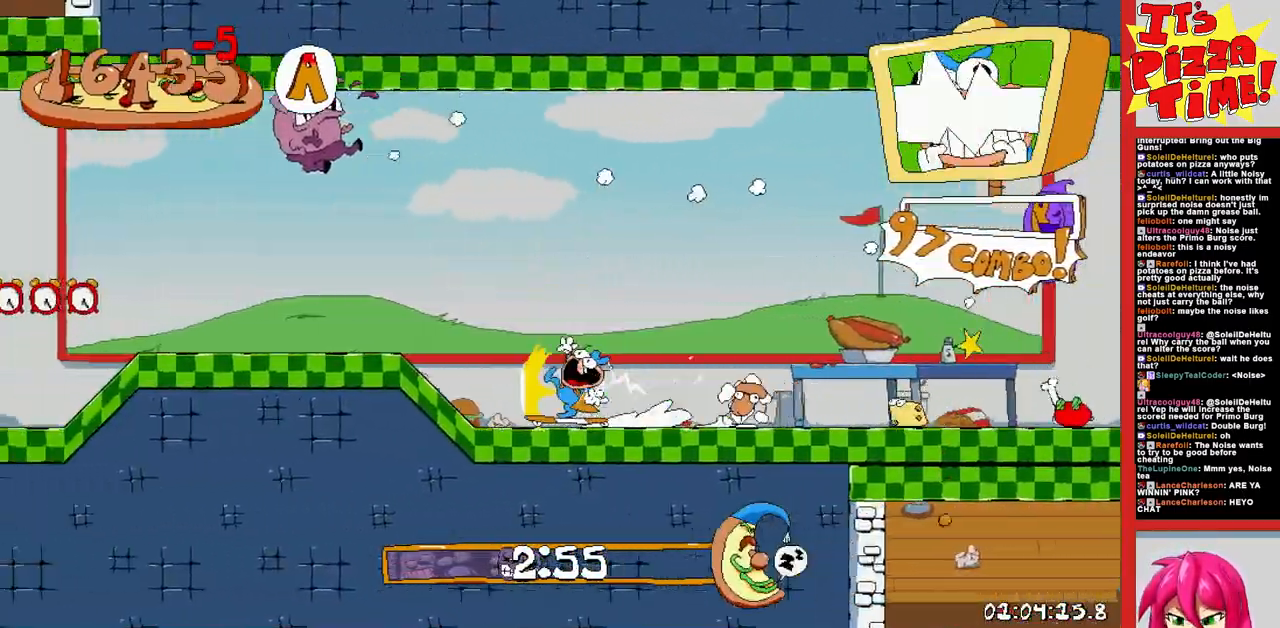
{"dt_ms": 500, "buttons": ["R1", "DPAD_LEFT"], "events": [[150, "B", "down"], [283, "B", "up"]]}
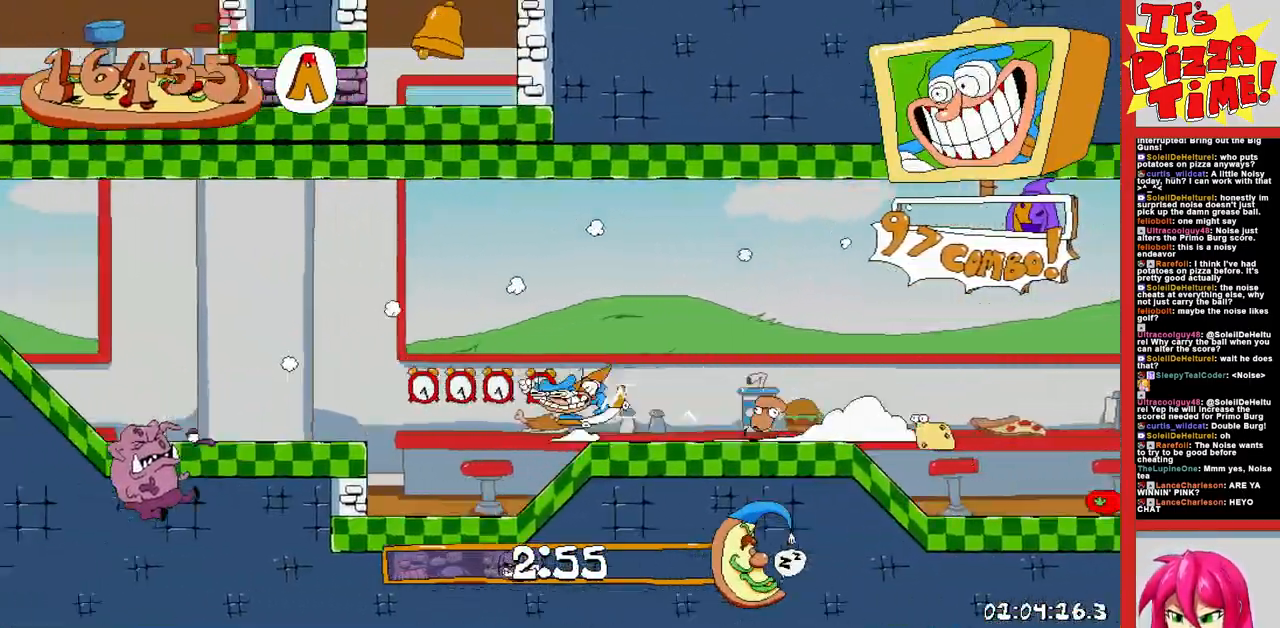
{"dt_ms": 1000, "buttons": []}
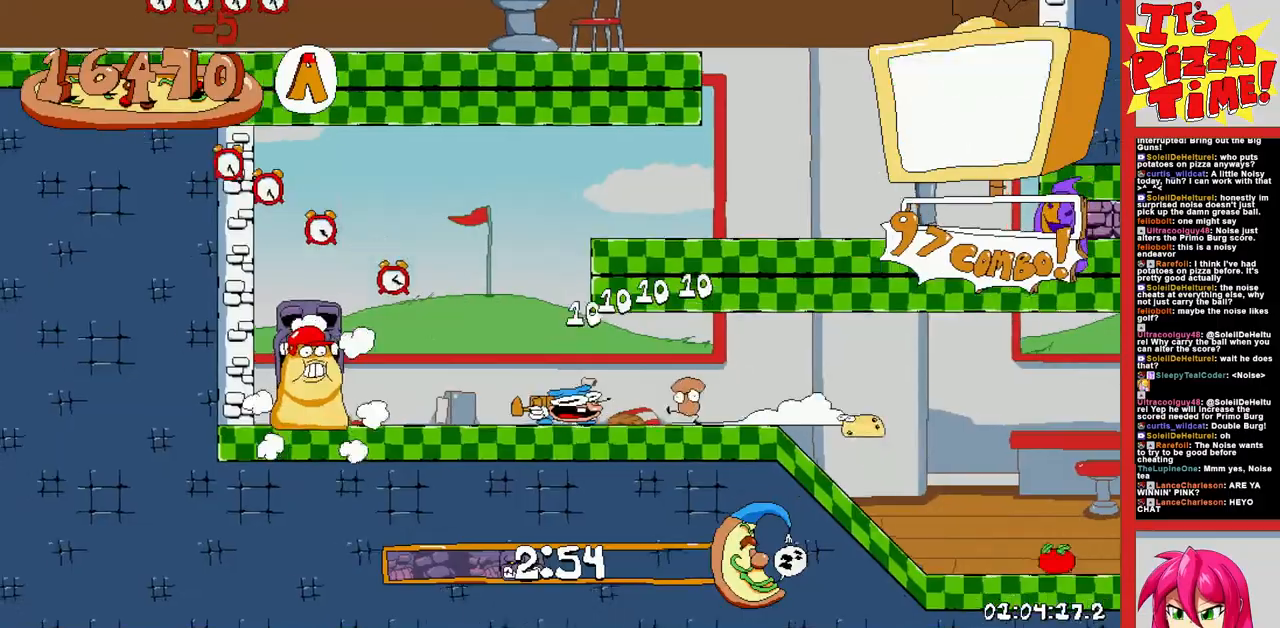
{"dt_ms": 500, "buttons": ["B", "R1", "DPAD_RIGHT"], "events": [[17, "DPAD_RIGHT", "down"], [17, "Y", "down"], [67, "R1", "down"], [83, "Y", "up"], [400, "B", "down"]]}
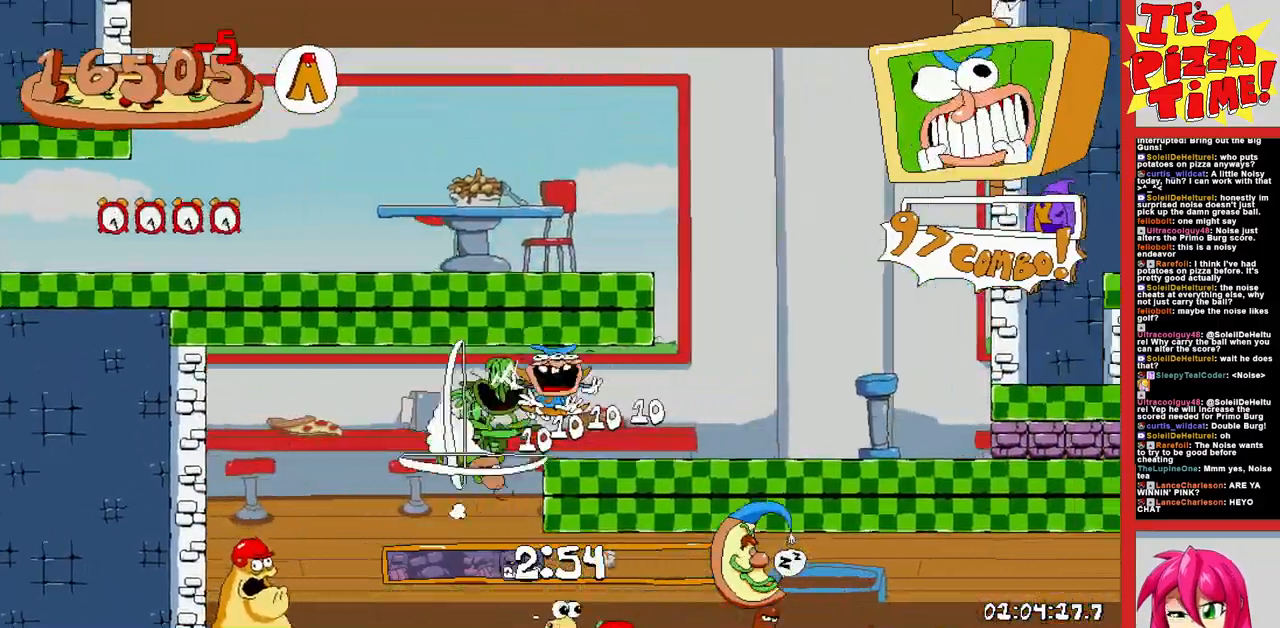
{"dt_ms": 500, "buttons": ["R1", "DPAD_LEFT"], "events": [[50, "DPAD_RIGHT", "up"], [117, "DPAD_LEFT", "down"], [133, "B", "up"], [200, "Y", "down"], [300, "Y", "up"]]}
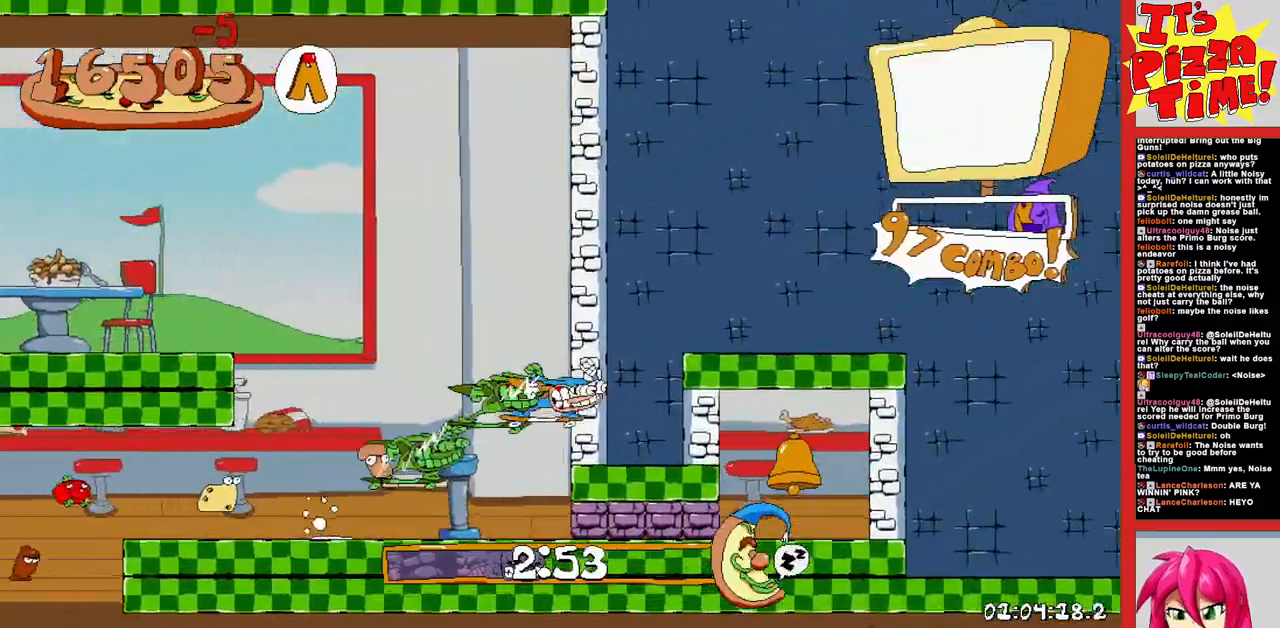
{"dt_ms": 500, "buttons": ["Y", "R1", "DPAD_DOWN", "DPAD_LEFT"], "events": [[167, "DPAD_DOWN", "down"], [467, "Y", "down"]]}
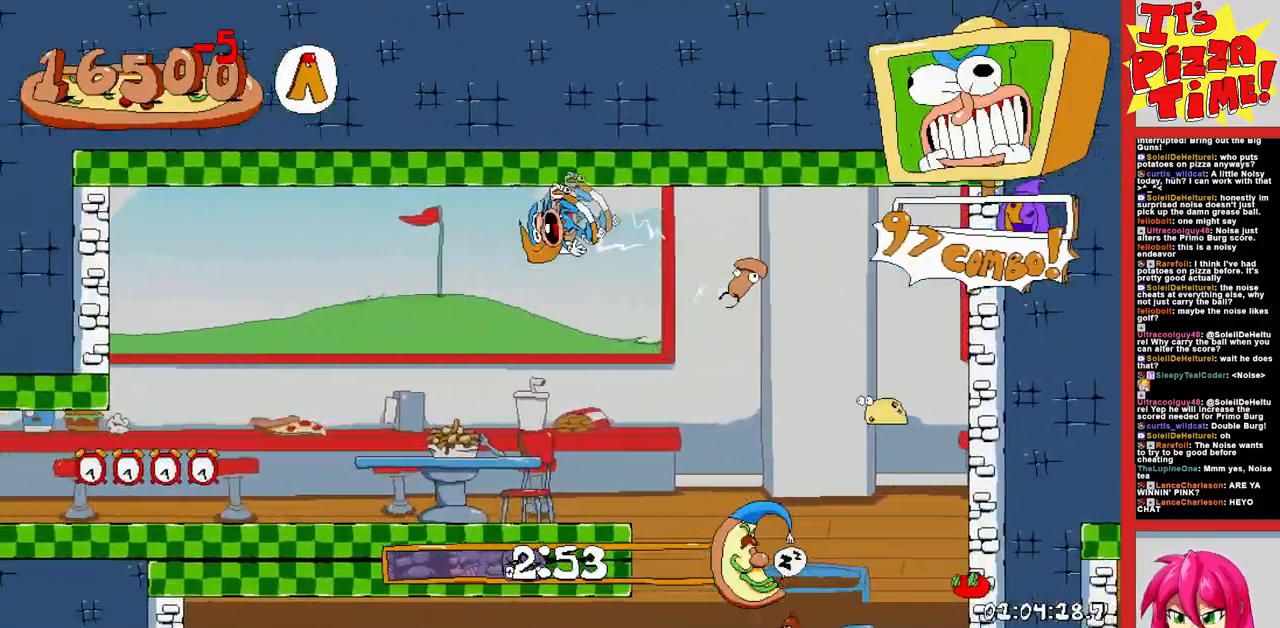
{"dt_ms": 500, "buttons": ["R1", "DPAD_LEFT"], "events": [[50, "Y", "up"], [167, "DPAD_DOWN", "up"]]}